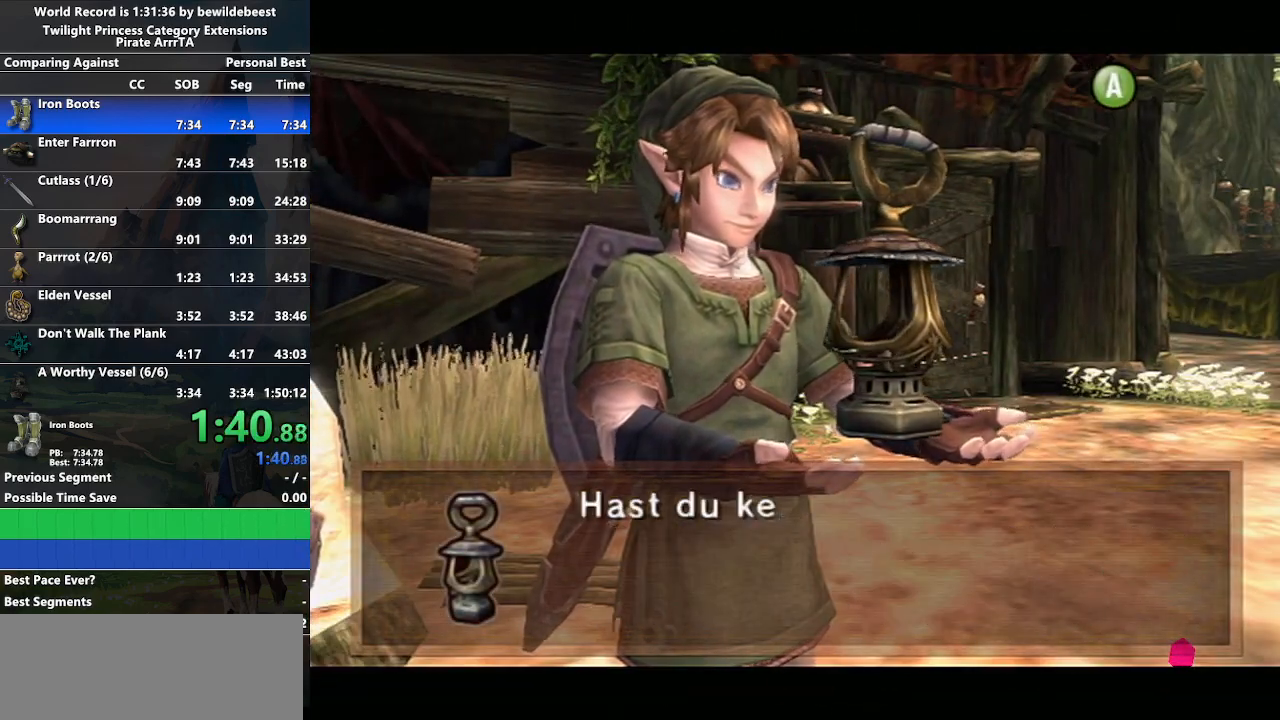
Gameplay with a controller (Nintendo layout); each line is a JSON object with the inputs held at the frame after it. "events" lists button and stick changes between this image and that frame as [ms after this image, input, new state], when the widget could be followed in between. Not read: L3 R3.
{"buttons": ["B"], "left_stick": "center", "right_stick": "center", "events": [[50, "B", "up"], [67, "A", "down"], [117, "B", "down"], [133, "A", "up"], [217, "A", "down"], [217, "B", "up"], [300, "B", "down"], [317, "A", "up"], [383, "B", "up"], [417, "A", "down"], [467, "A", "up"], [500, "B", "down"]]}
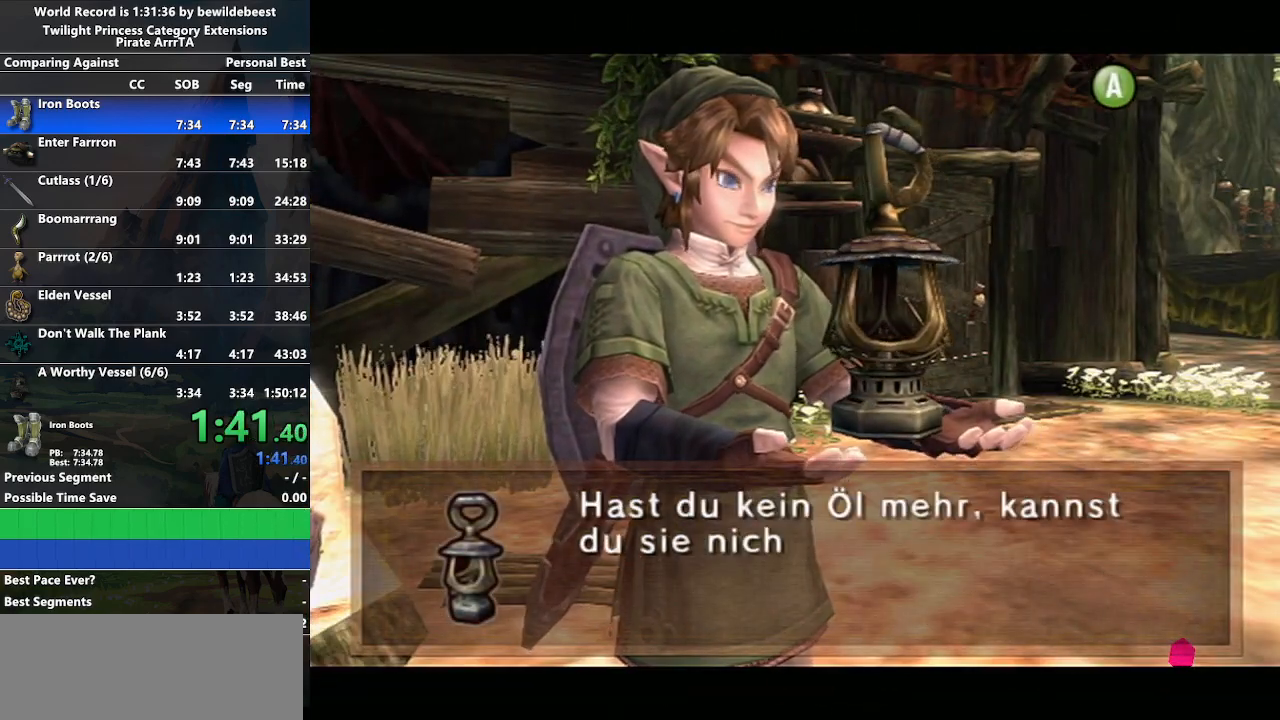
{"buttons": ["A"], "left_stick": "center", "right_stick": "center", "events": [[50, "A", "down"], [50, "B", "up"], [133, "A", "up"], [167, "B", "down"], [200, "B", "up"], [217, "A", "down"], [283, "A", "up"], [283, "B", "down"], [333, "B", "up"], [350, "A", "down"], [417, "A", "up"], [417, "B", "down"], [467, "B", "up"], [483, "A", "down"]]}
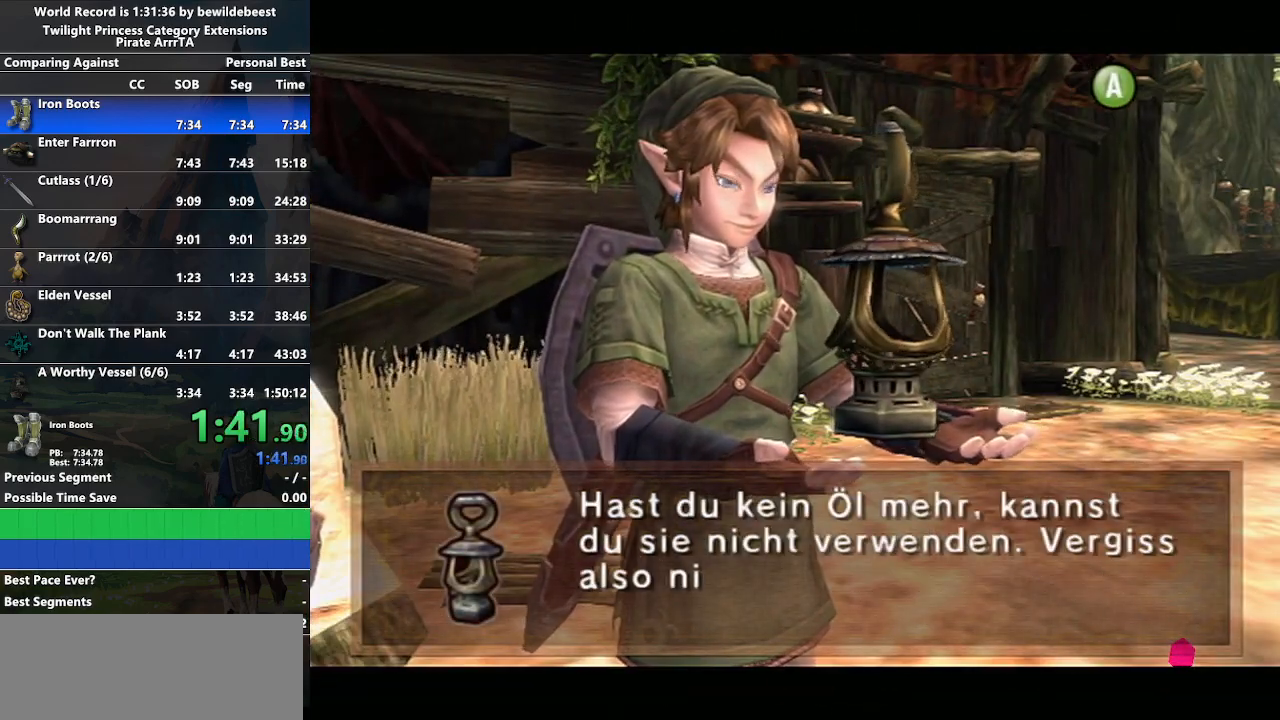
{"buttons": ["B"], "left_stick": "center", "right_stick": "center", "events": [[67, "A", "up"], [67, "B", "down"], [117, "B", "up"], [150, "A", "down"], [183, "A", "up"], [183, "B", "down"], [250, "B", "up"], [267, "A", "down"], [333, "A", "up"], [333, "B", "down"], [400, "B", "up"], [417, "A", "down"], [467, "A", "up"], [483, "B", "down"]]}
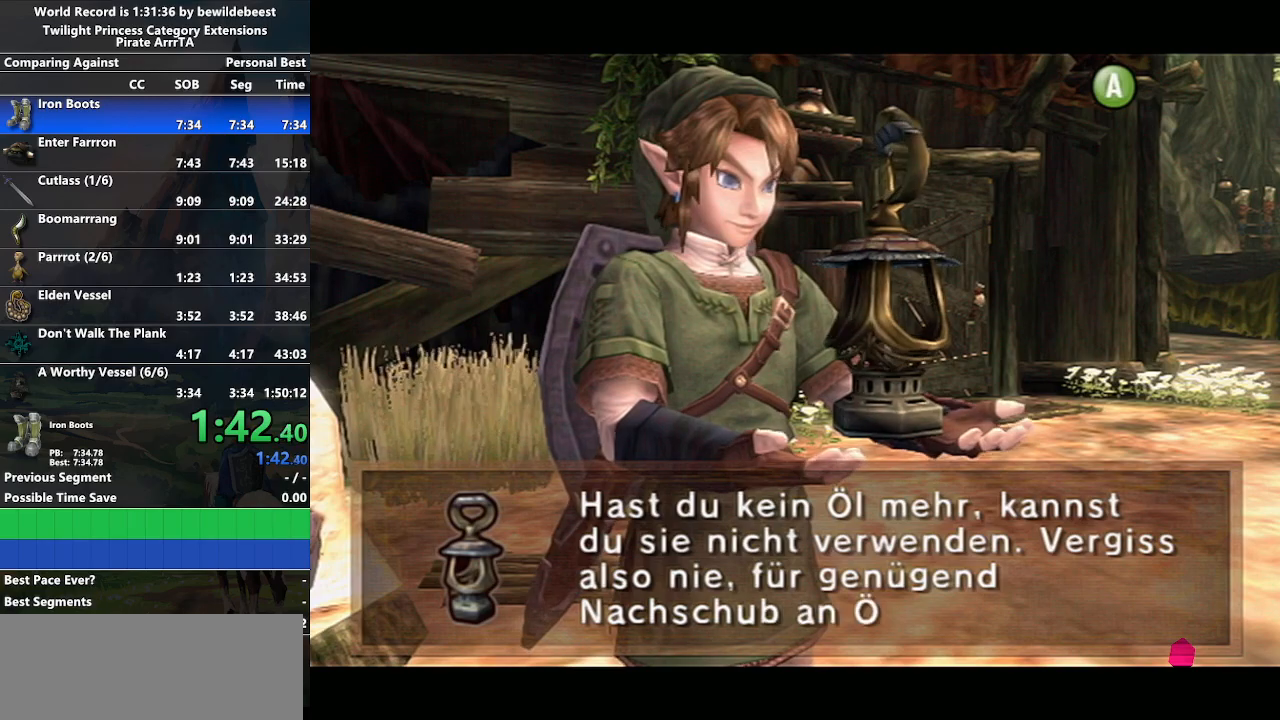
{"buttons": ["B"], "left_stick": "center", "right_stick": "center", "events": [[83, "A", "down"], [83, "B", "up"], [117, "B", "down"], [133, "A", "up"], [217, "B", "up"], [233, "A", "down"], [283, "A", "up"], [283, "B", "down"], [367, "A", "down"], [367, "B", "up"], [450, "A", "up"], [450, "B", "down"]]}
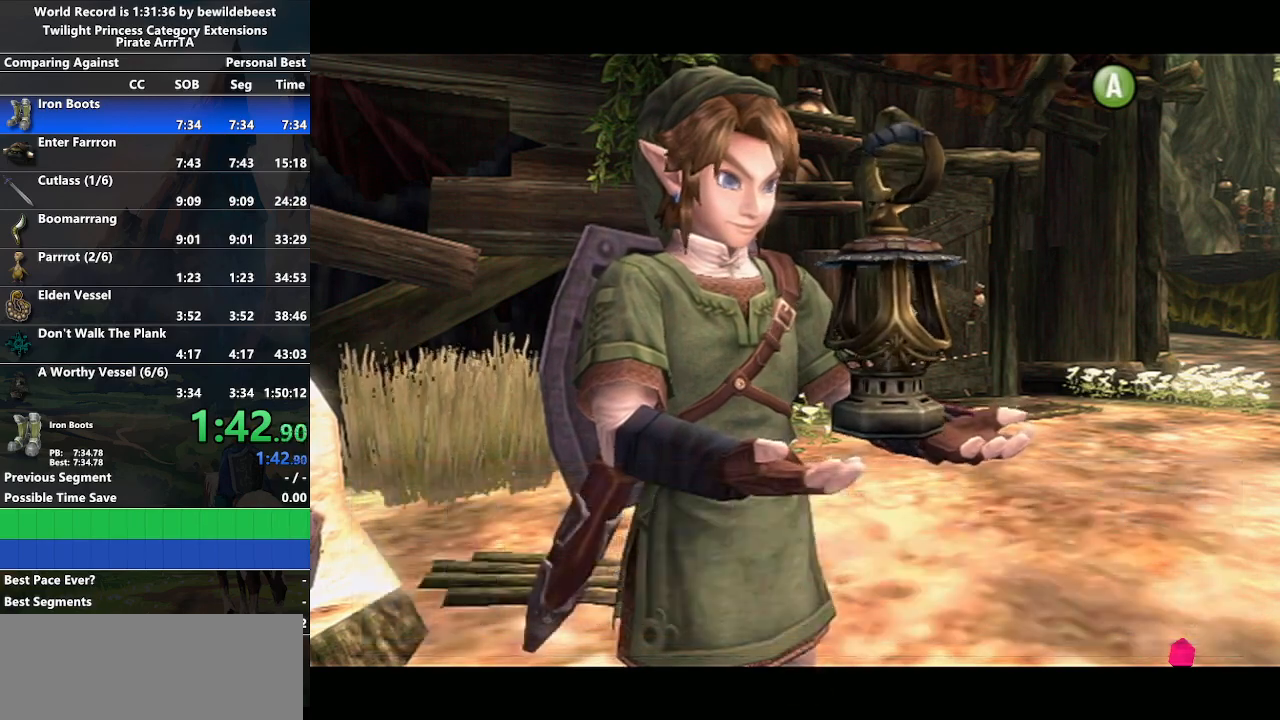
{"buttons": ["B"], "left_stick": "center", "right_stick": "center", "events": [[17, "A", "down"], [17, "B", "up"], [83, "A", "up"], [83, "B", "down"], [133, "B", "up"], [150, "A", "down"], [217, "A", "up"], [217, "B", "down"], [283, "B", "up"], [317, "A", "down"], [367, "A", "up"], [367, "B", "down"], [450, "B", "up"], [467, "A", "down"], [500, "A", "up"], [500, "B", "down"]]}
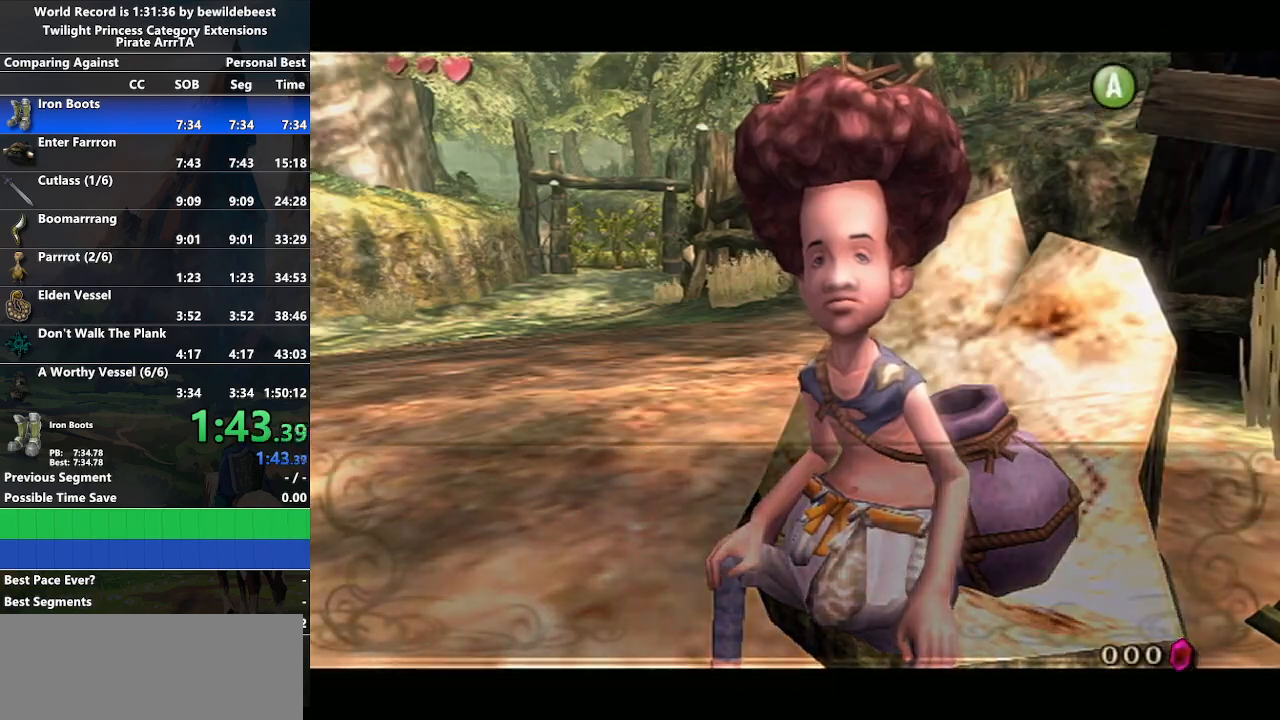
{"buttons": ["A", "B"], "left_stick": "center", "right_stick": "center", "events": [[50, "B", "up"], [83, "A", "down"], [133, "A", "up"], [133, "B", "down"], [183, "B", "up"], [200, "A", "down"], [267, "A", "up"], [267, "B", "down"], [300, "B", "up"], [333, "A", "down"], [417, "A", "up"], [417, "B", "down"], [467, "A", "down"]]}
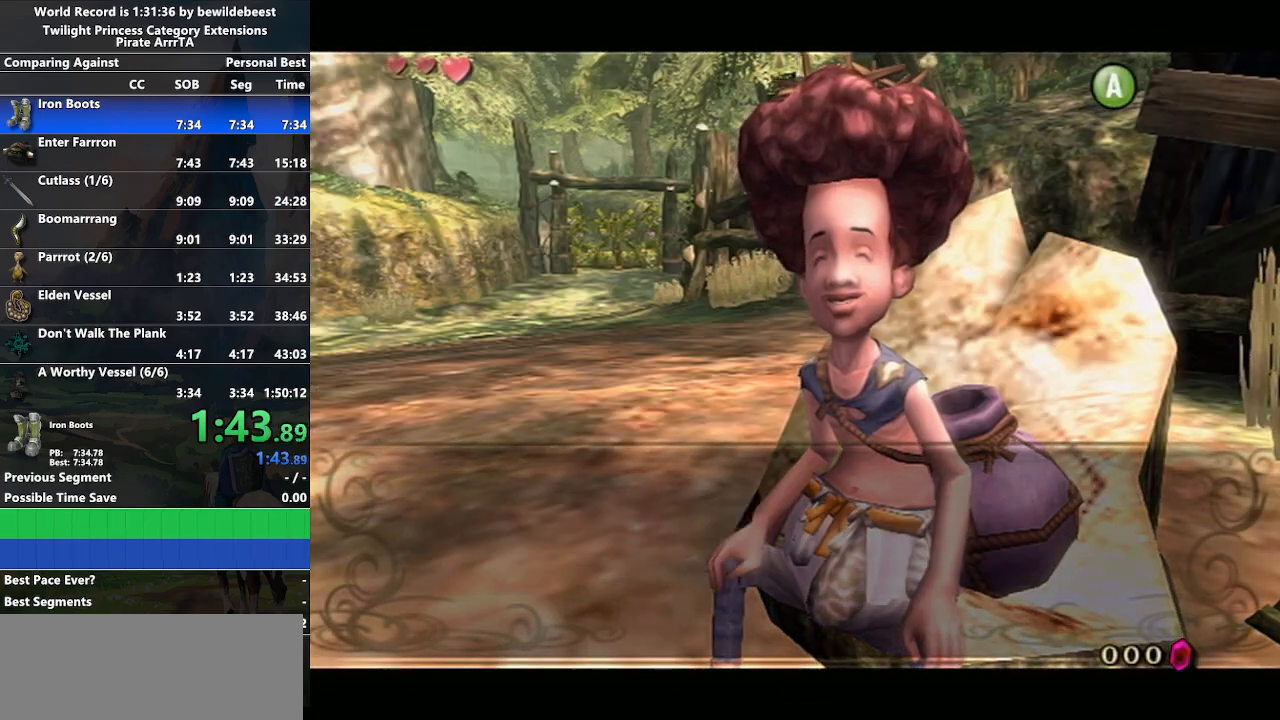
{"buttons": [], "left_stick": "down", "right_stick": "center", "events": [[17, "A", "up"], [33, "B", "up"], [83, "A", "down"], [183, "A", "up"], [233, "left_stick", "down-right"], [283, "left_stick", "down"], [450, "A", "down"], [467, "A", "up"]]}
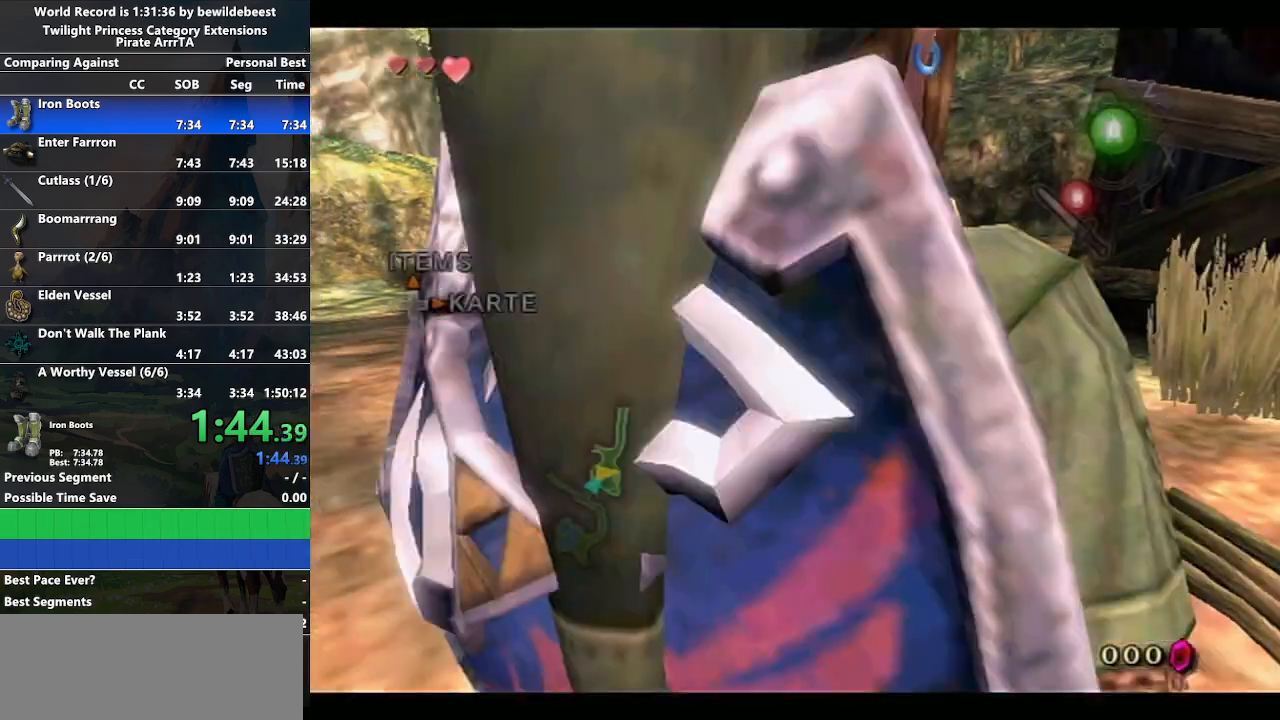
{"buttons": [], "left_stick": "up", "right_stick": "center", "events": [[50, "A", "down"], [117, "A", "up"], [200, "A", "down"], [217, "L1", "down"], [233, "left_stick", "center"], [300, "A", "up"], [383, "left_stick", "up"], [417, "L1", "up"]]}
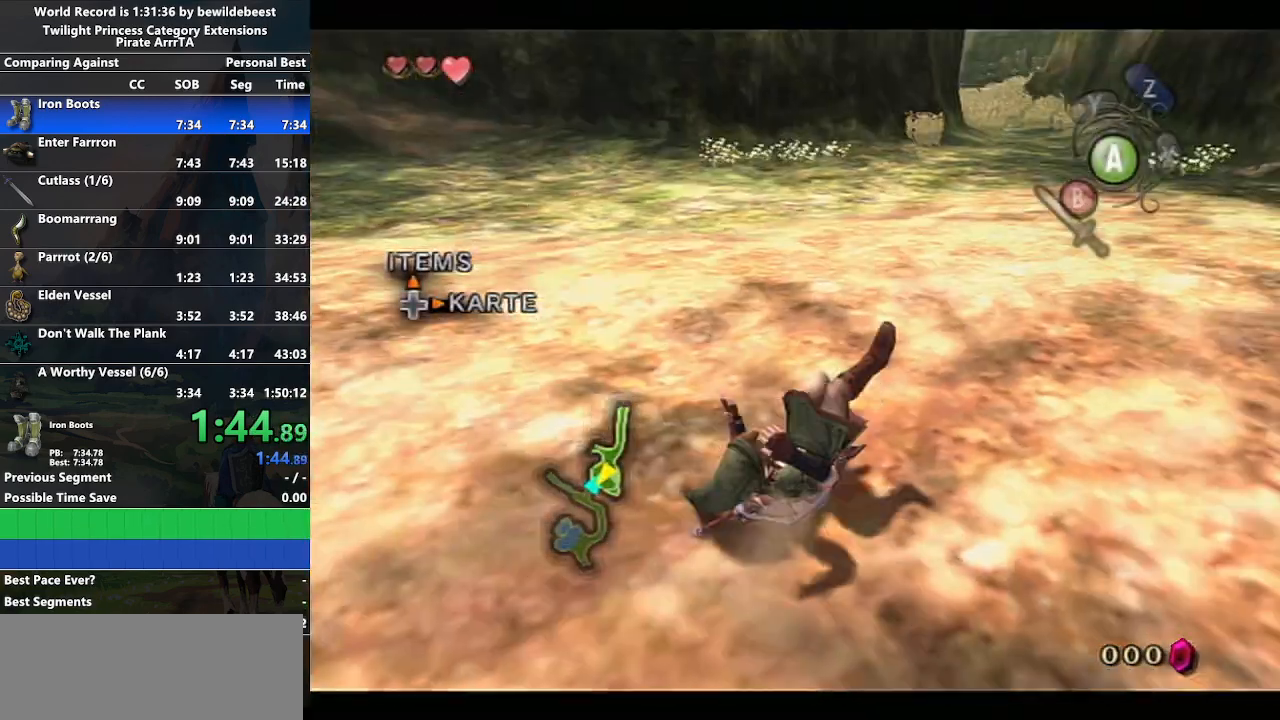
{"buttons": ["A"], "left_stick": "up", "right_stick": "center", "events": [[233, "left_stick", "up-right"], [317, "A", "down"], [383, "A", "up"], [467, "A", "down"], [467, "left_stick", "up"]]}
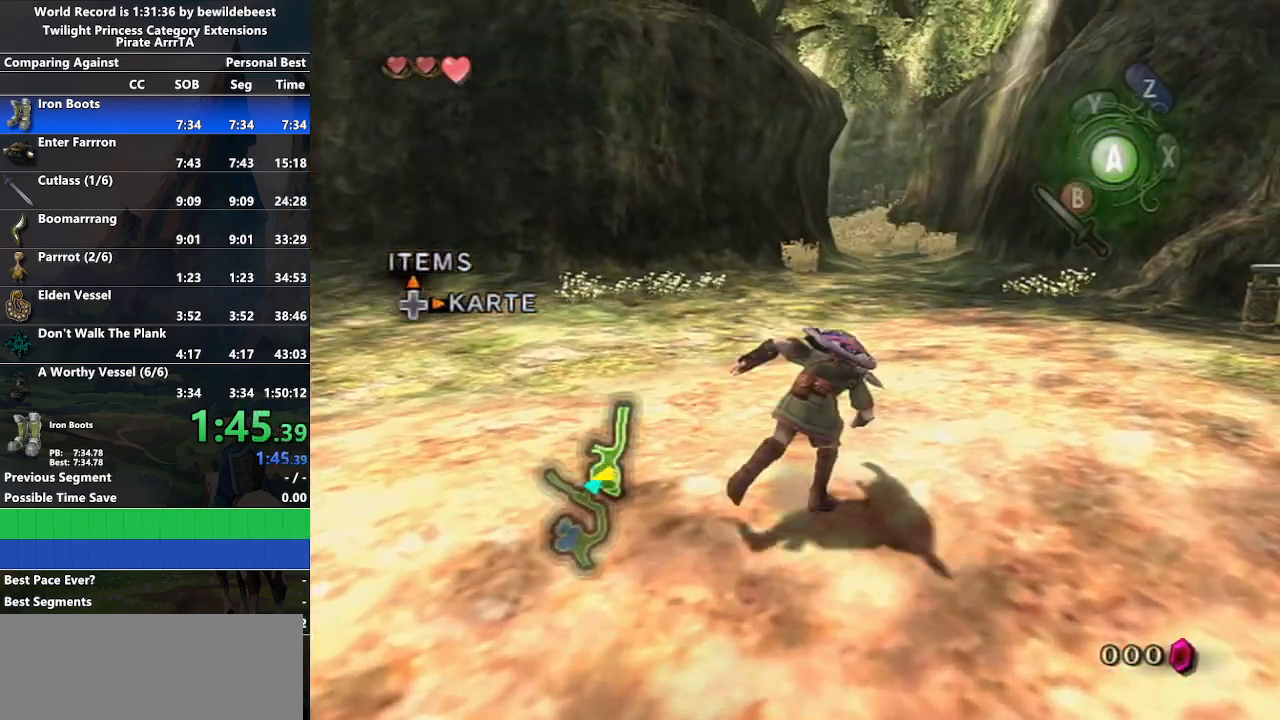
{"buttons": [], "left_stick": "up", "right_stick": "center", "events": [[67, "A", "up"]]}
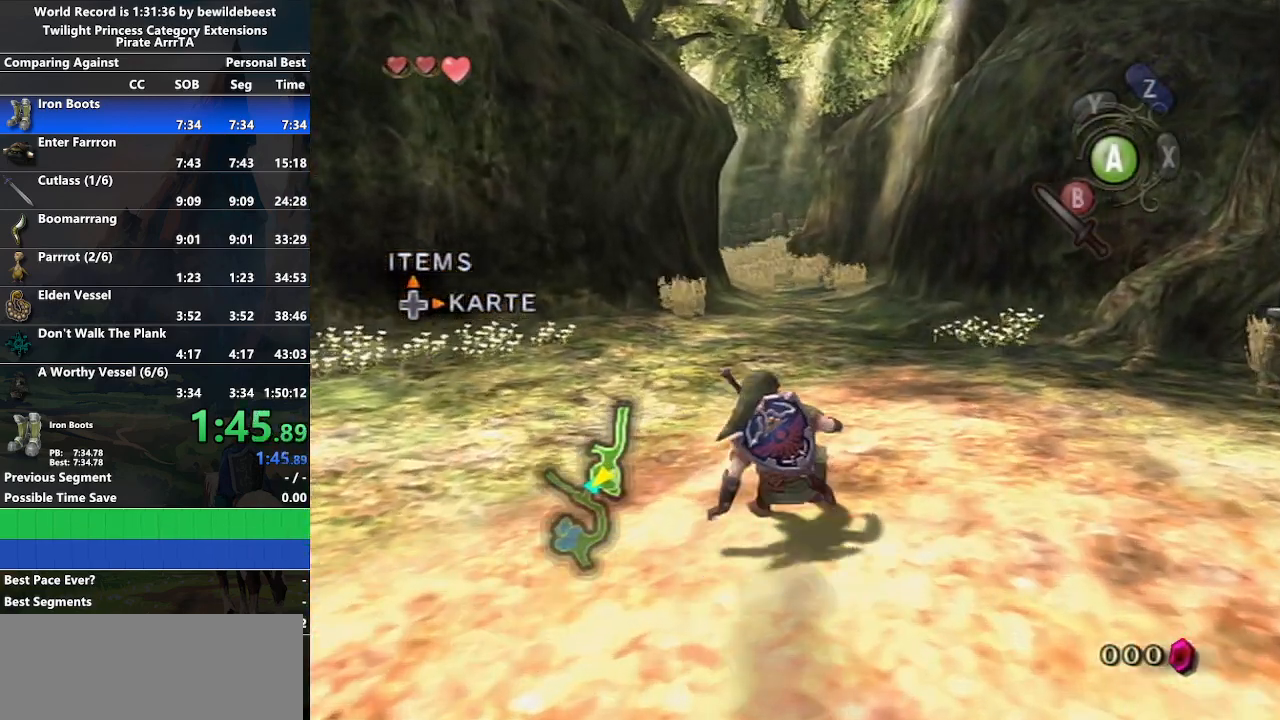
{"buttons": [], "left_stick": "up", "right_stick": "center", "events": [[33, "A", "down"], [100, "A", "up"], [167, "A", "down"], [267, "A", "up"]]}
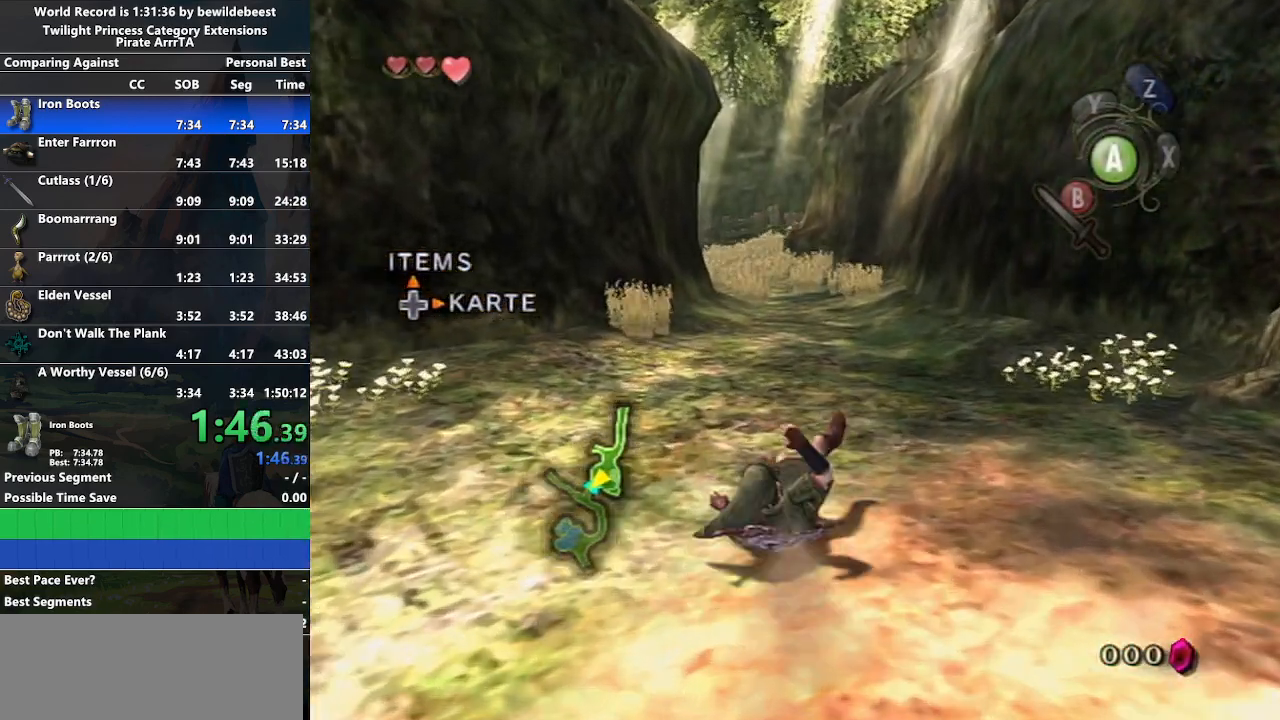
{"buttons": [], "left_stick": "up", "right_stick": "center", "events": [[217, "A", "down"], [300, "A", "up"], [383, "A", "down"], [483, "A", "up"]]}
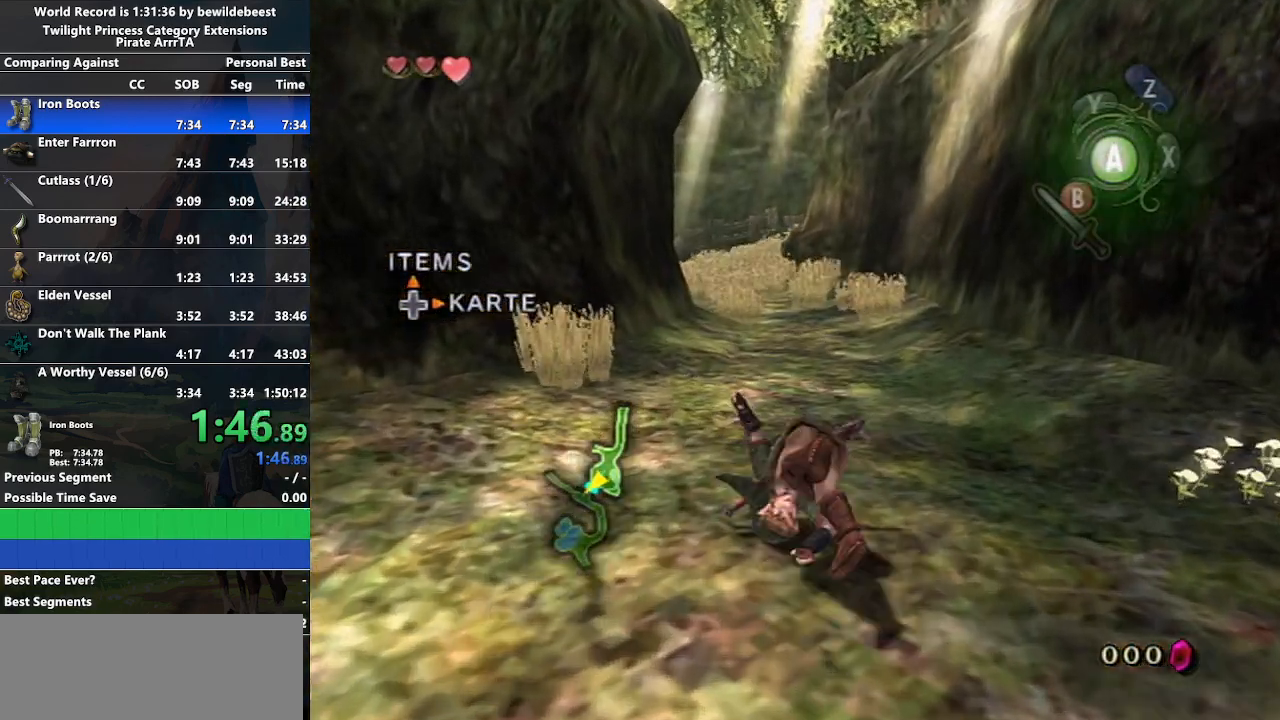
{"buttons": [], "left_stick": "up", "right_stick": "center", "events": [[450, "A", "down"], [483, "A", "up"]]}
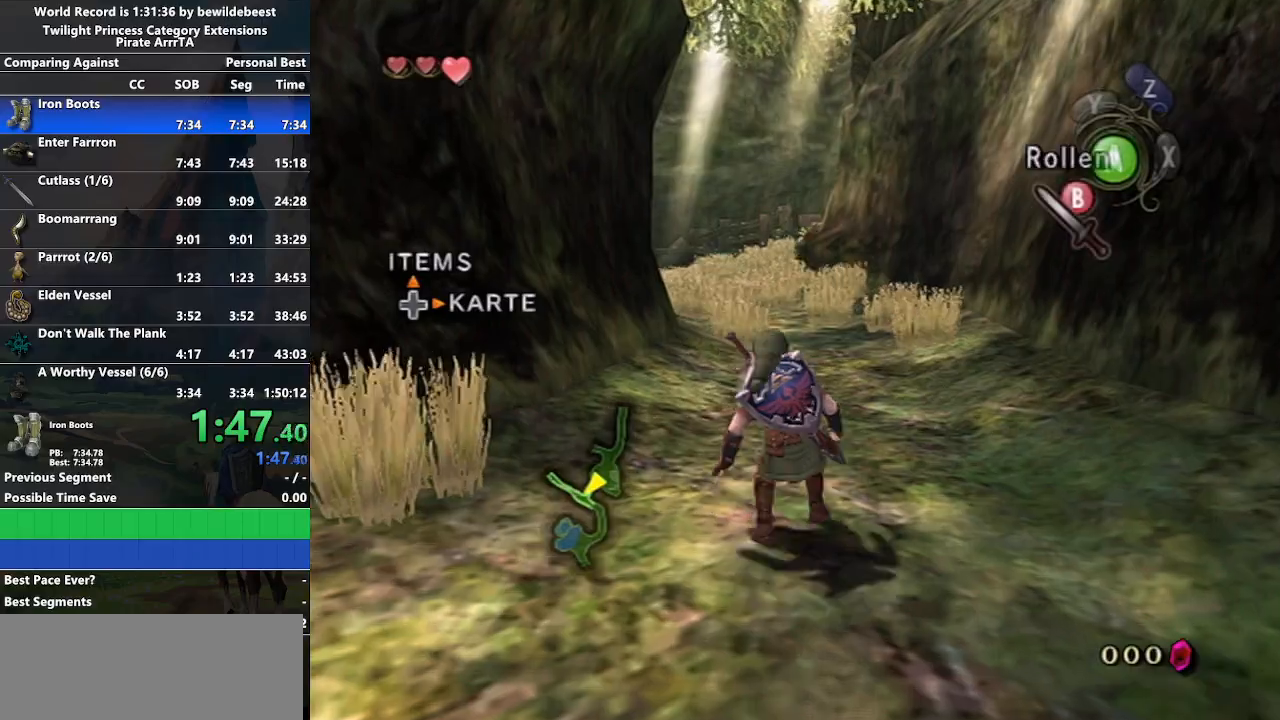
{"buttons": [], "left_stick": "up", "right_stick": "center", "events": [[33, "A", "down"], [167, "A", "up"]]}
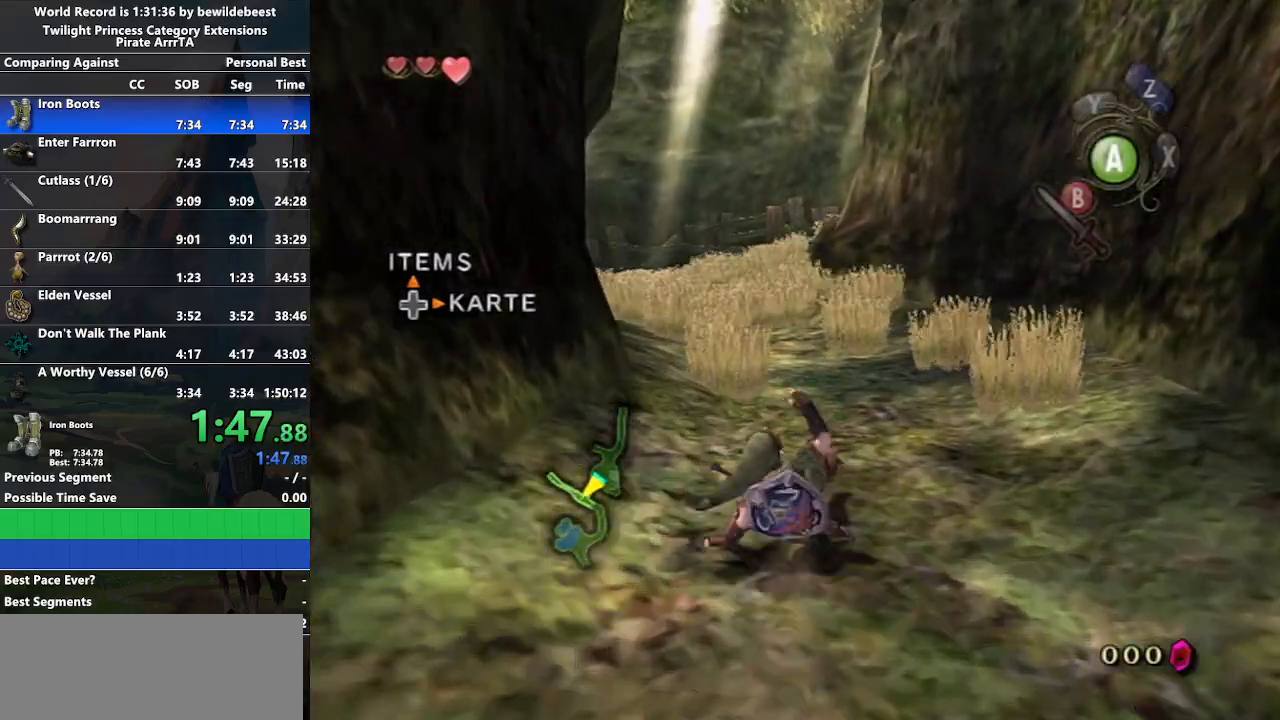
{"buttons": [], "left_stick": "up", "right_stick": "center", "events": [[167, "A", "down"], [217, "A", "up"], [250, "A", "down"], [417, "A", "up"]]}
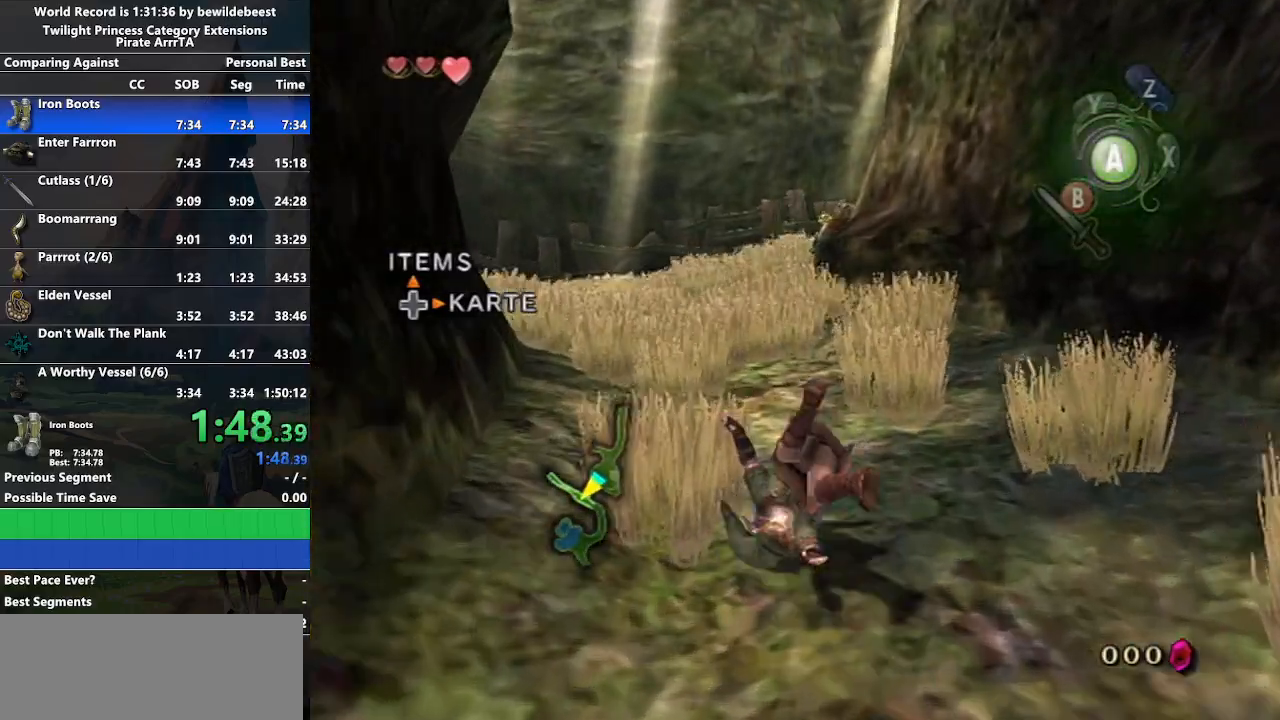
{"buttons": ["A"], "left_stick": "up", "right_stick": "center", "events": [[333, "A", "down"], [383, "A", "up"], [433, "A", "down"]]}
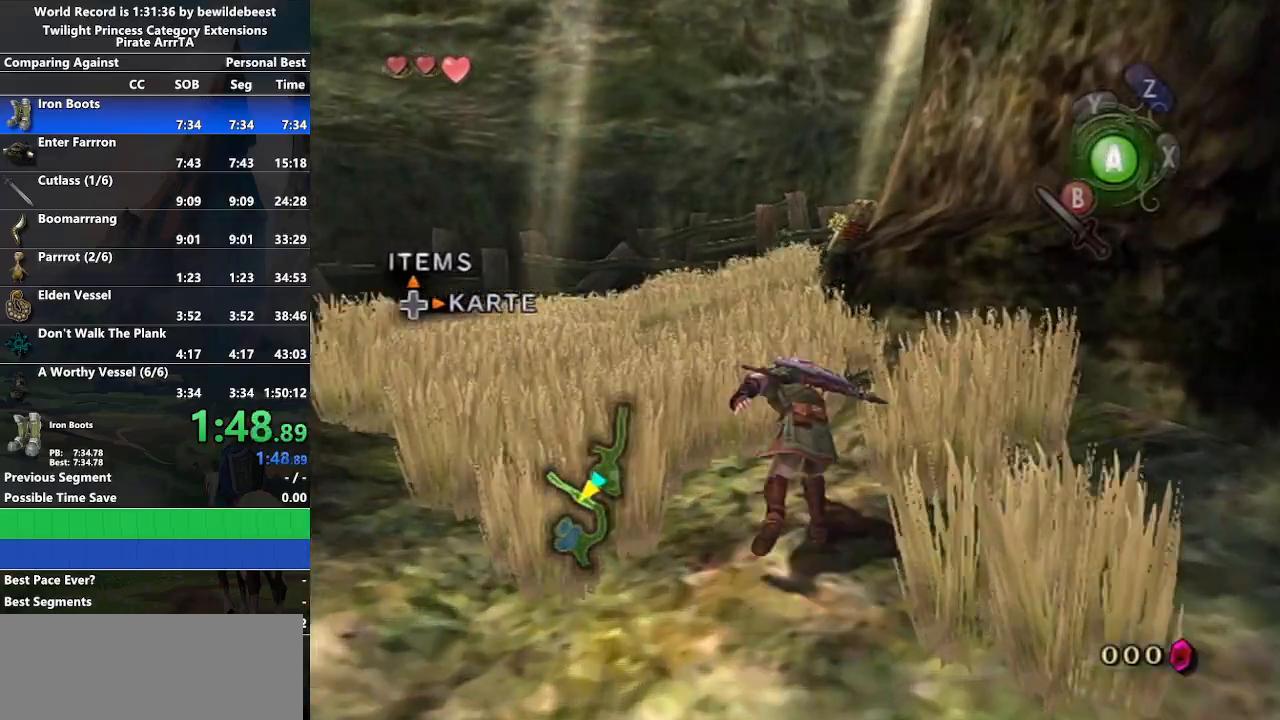
{"buttons": ["A"], "left_stick": "up", "right_stick": "center", "events": [[67, "A", "up"], [483, "A", "down"]]}
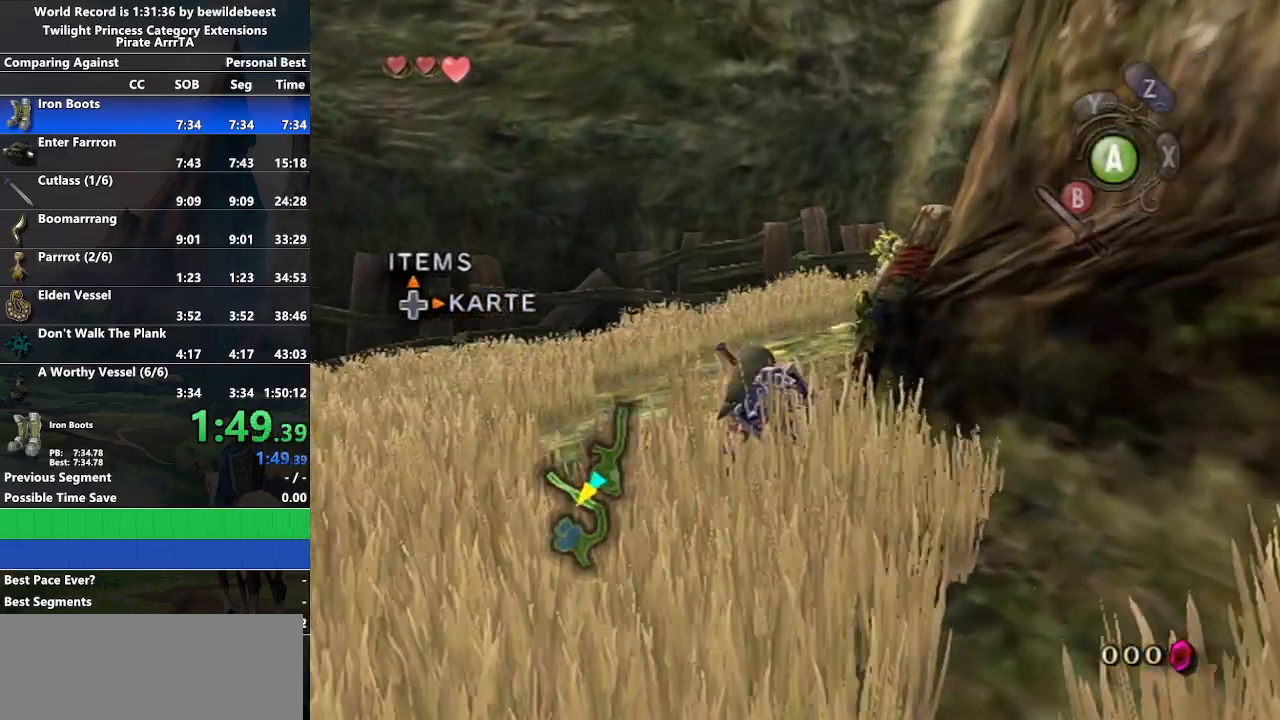
{"buttons": [], "left_stick": "up-right", "right_stick": "left", "events": [[50, "A", "up"], [100, "A", "down"], [200, "A", "up"], [283, "right_stick", "left"], [333, "left_stick", "up-right"]]}
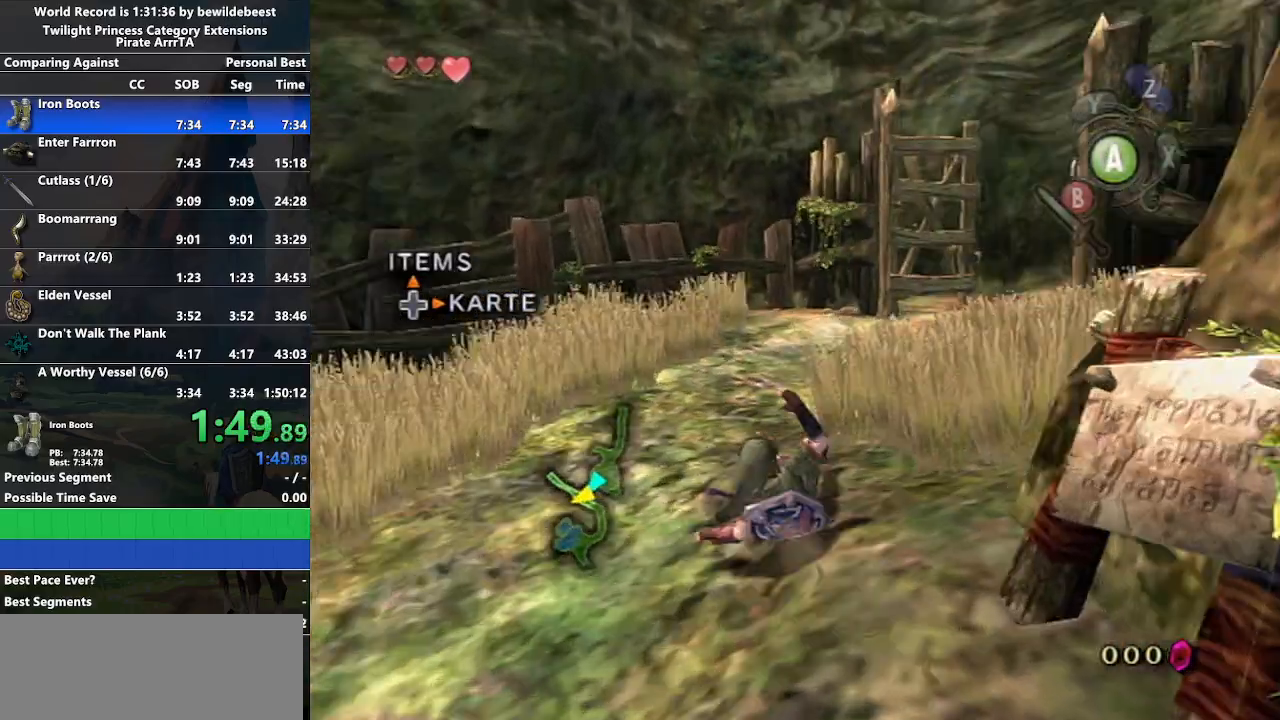
{"buttons": [], "left_stick": "center", "right_stick": "center", "events": [[17, "right_stick", "center"], [200, "A", "down"], [250, "A", "up"], [350, "A", "down"], [450, "A", "up"], [450, "left_stick", "center"]]}
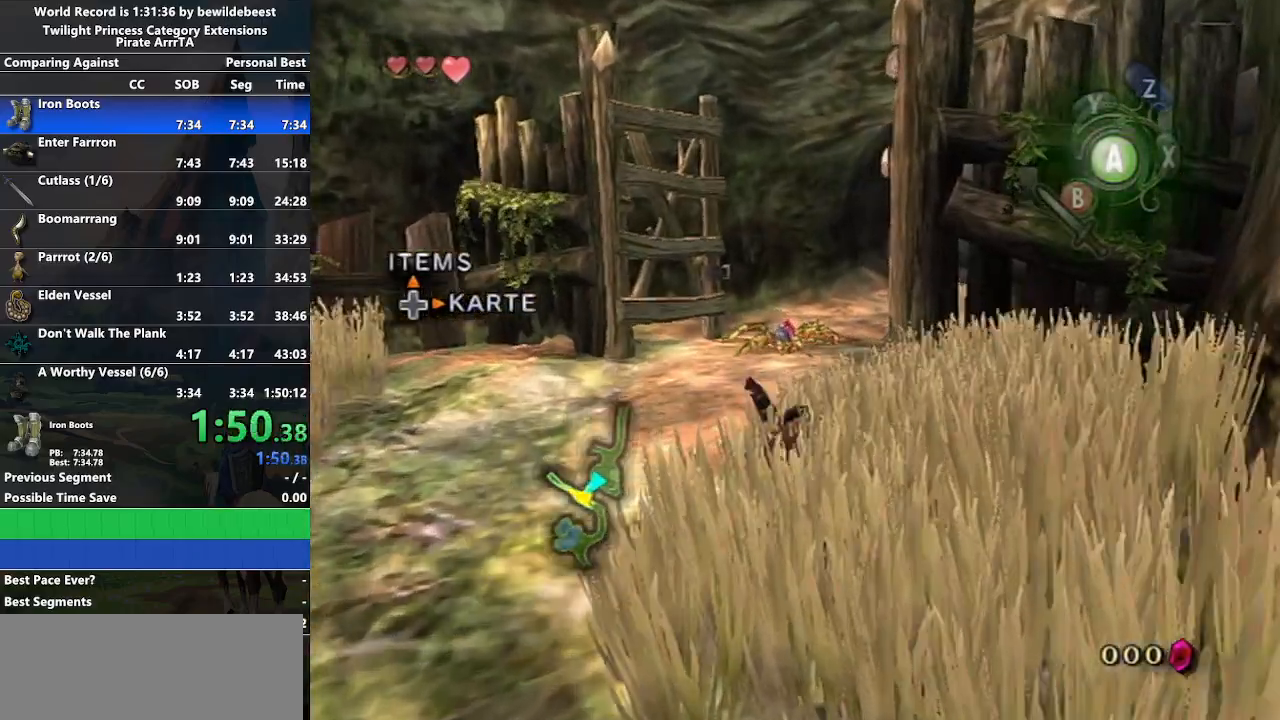
{"buttons": ["B"], "left_stick": "center", "right_stick": "center", "events": [[17, "DPAD_UP", "down"], [150, "DPAD_UP", "up"], [267, "Y", "down"], [367, "Y", "up"], [483, "B", "down"]]}
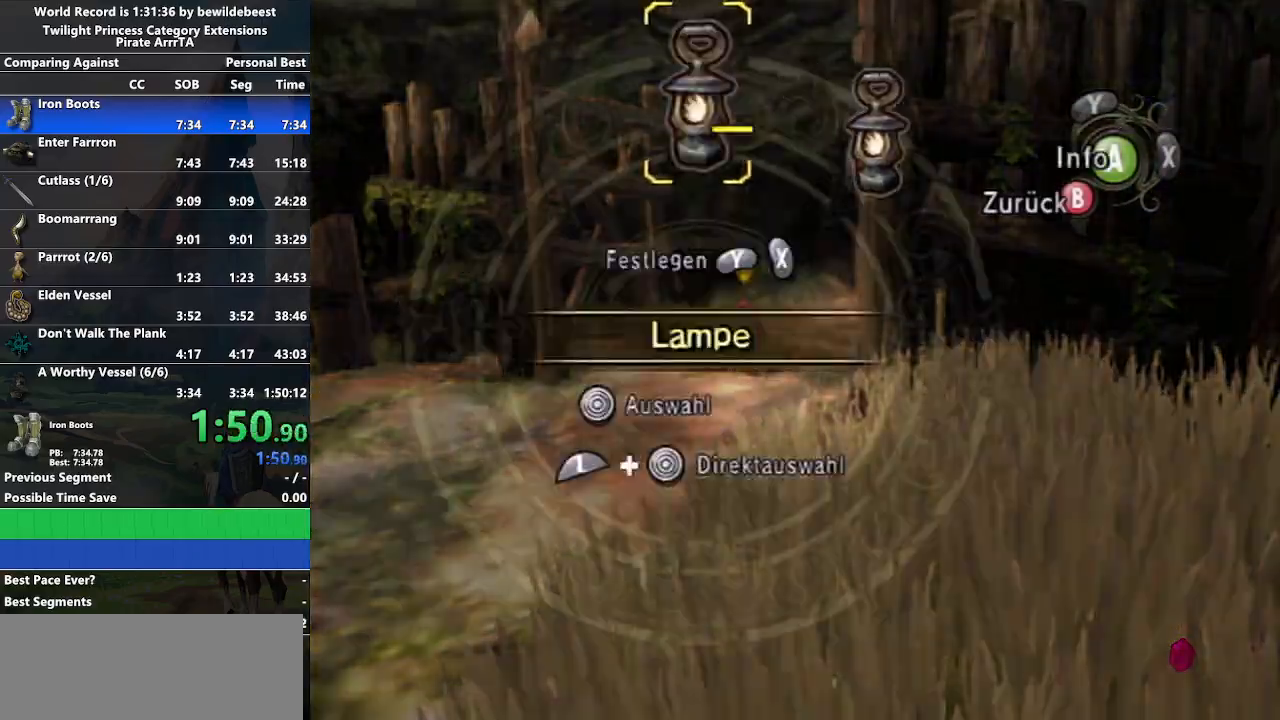
{"buttons": [], "left_stick": "up", "right_stick": "center", "events": [[100, "B", "up"], [100, "left_stick", "up"]]}
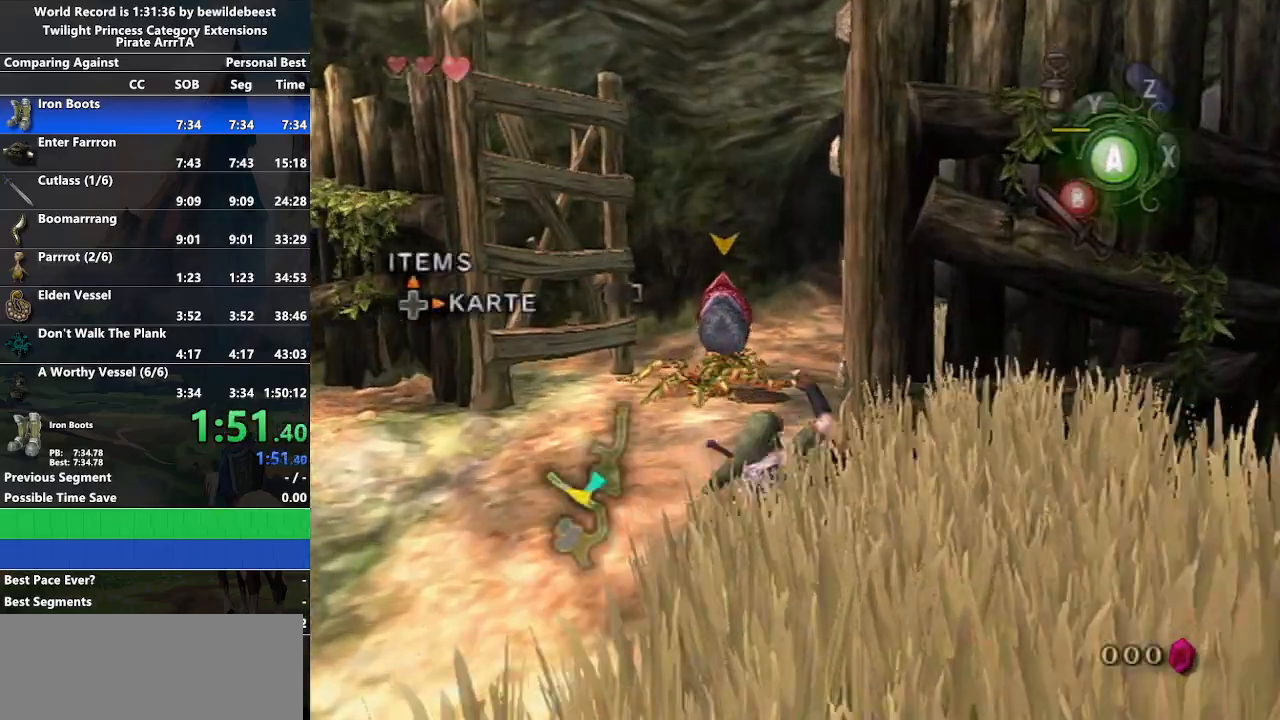
{"buttons": [], "left_stick": "up", "right_stick": "center", "events": [[250, "A", "down"], [317, "A", "up"], [383, "A", "down"], [483, "A", "up"]]}
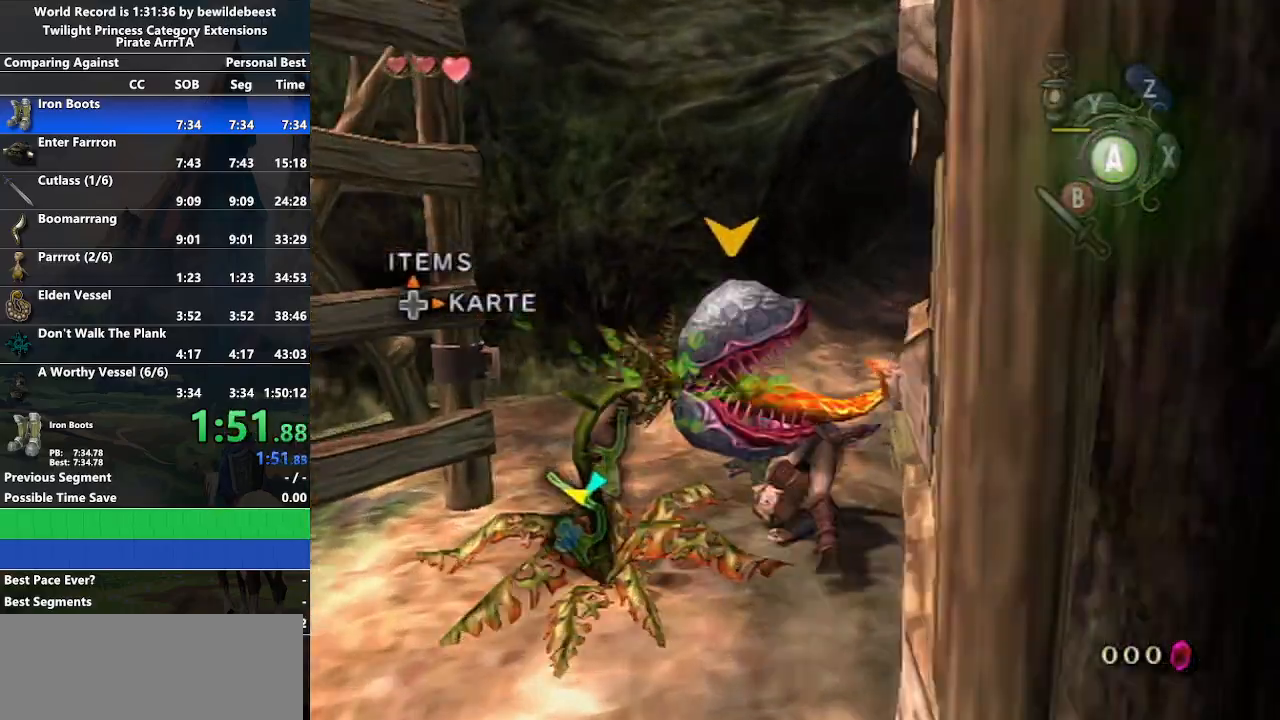
{"buttons": ["A"], "left_stick": "up", "right_stick": "center", "events": [[467, "A", "down"]]}
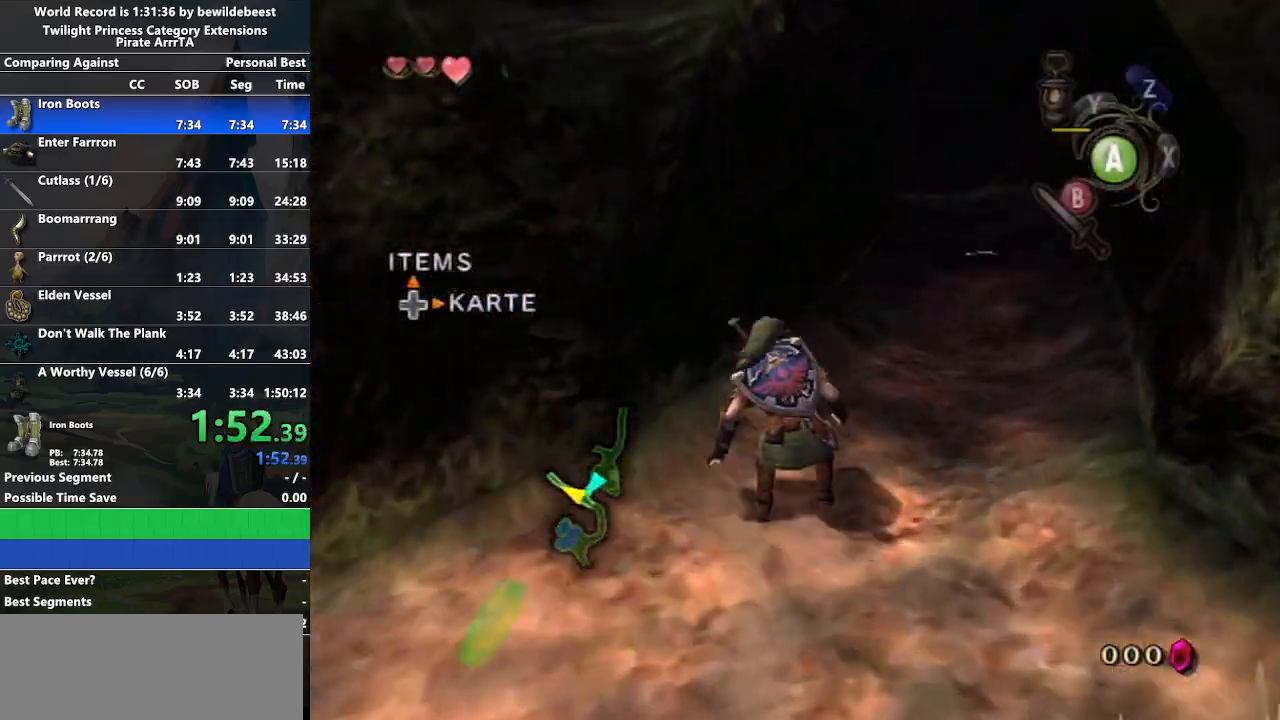
{"buttons": [], "left_stick": "up", "right_stick": "center", "events": [[17, "A", "up"], [67, "A", "down"], [183, "A", "up"]]}
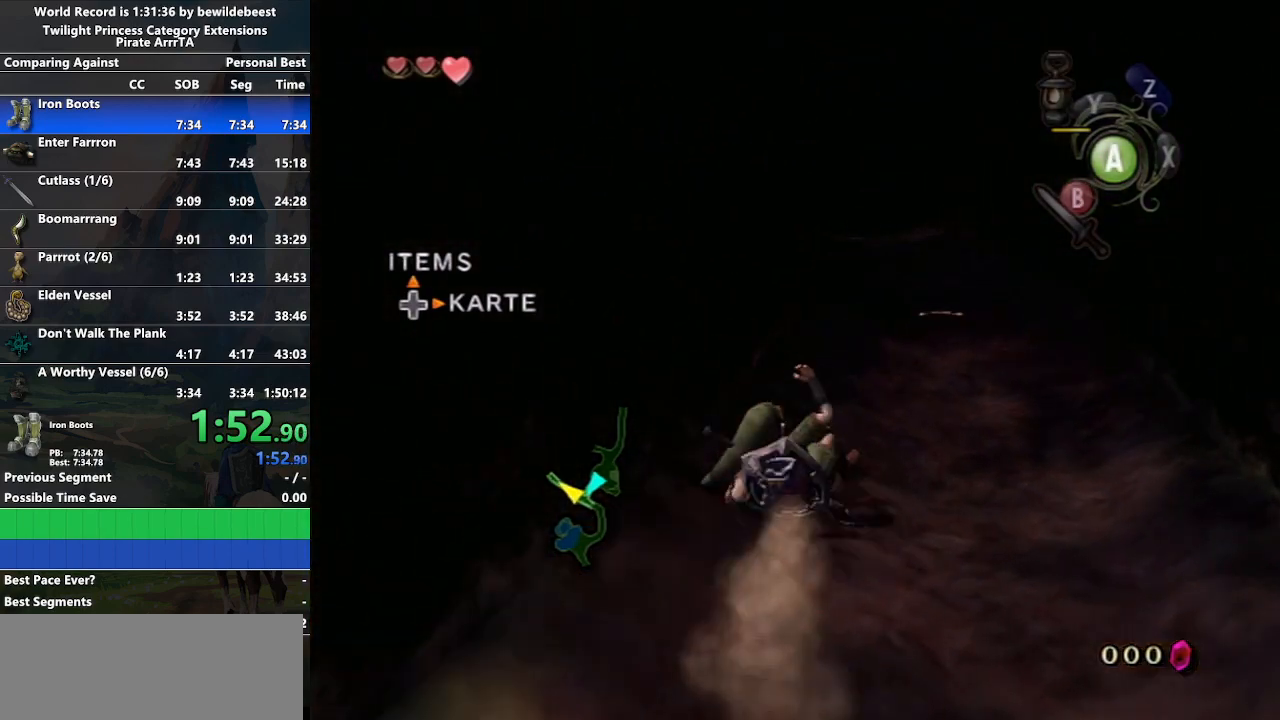
{"buttons": ["A"], "left_stick": "up", "right_stick": "center", "events": [[367, "A", "down"], [433, "A", "up"], [500, "A", "down"]]}
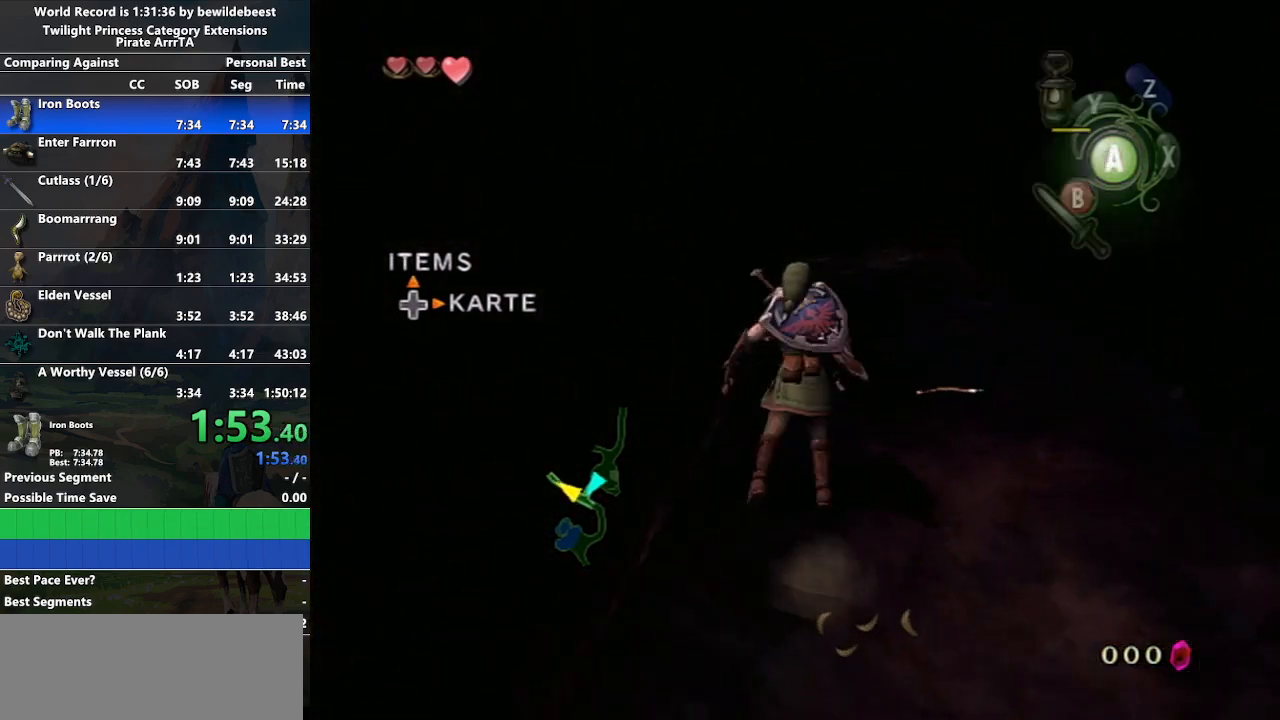
{"buttons": ["B"], "left_stick": "center", "right_stick": "center", "events": [[100, "A", "up"], [100, "left_stick", "center"], [317, "A", "down"], [367, "A", "up"], [383, "B", "down"], [433, "A", "down"], [433, "B", "up"], [483, "A", "up"], [483, "B", "down"]]}
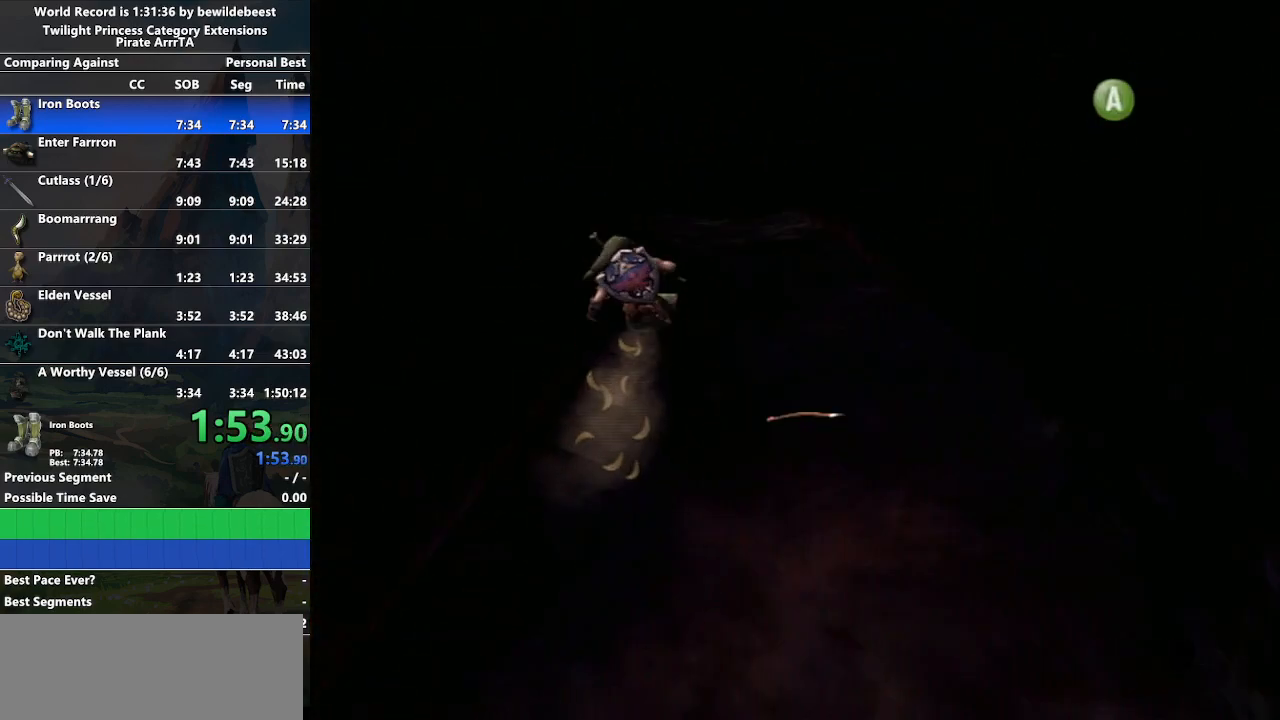
{"buttons": [], "left_stick": "up", "right_stick": "center", "events": [[83, "A", "down"], [100, "B", "up"], [167, "A", "up"], [217, "A", "down"], [283, "left_stick", "up"], [300, "A", "up"], [400, "A", "down"], [467, "A", "up"]]}
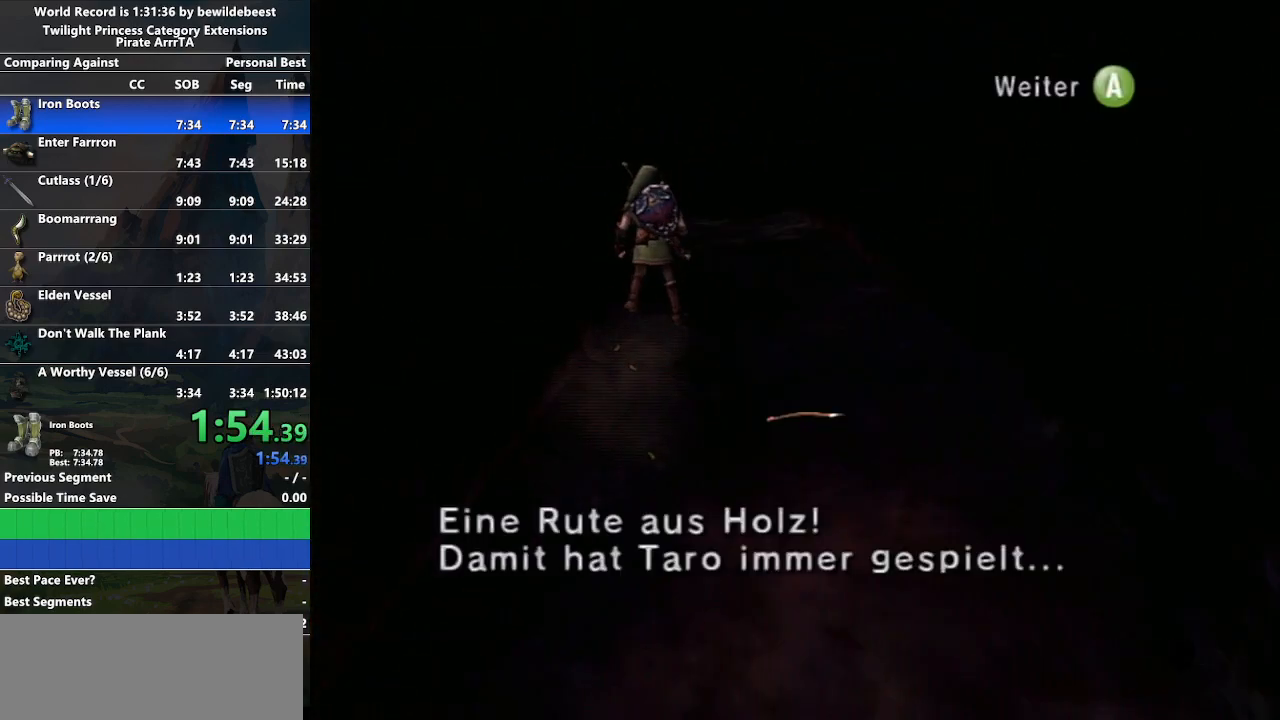
{"buttons": ["A"], "left_stick": "up", "right_stick": "center", "events": [[33, "A", "down"], [100, "A", "up"], [183, "A", "down"], [217, "A", "up"], [317, "A", "down"], [400, "A", "up"], [417, "A", "down"]]}
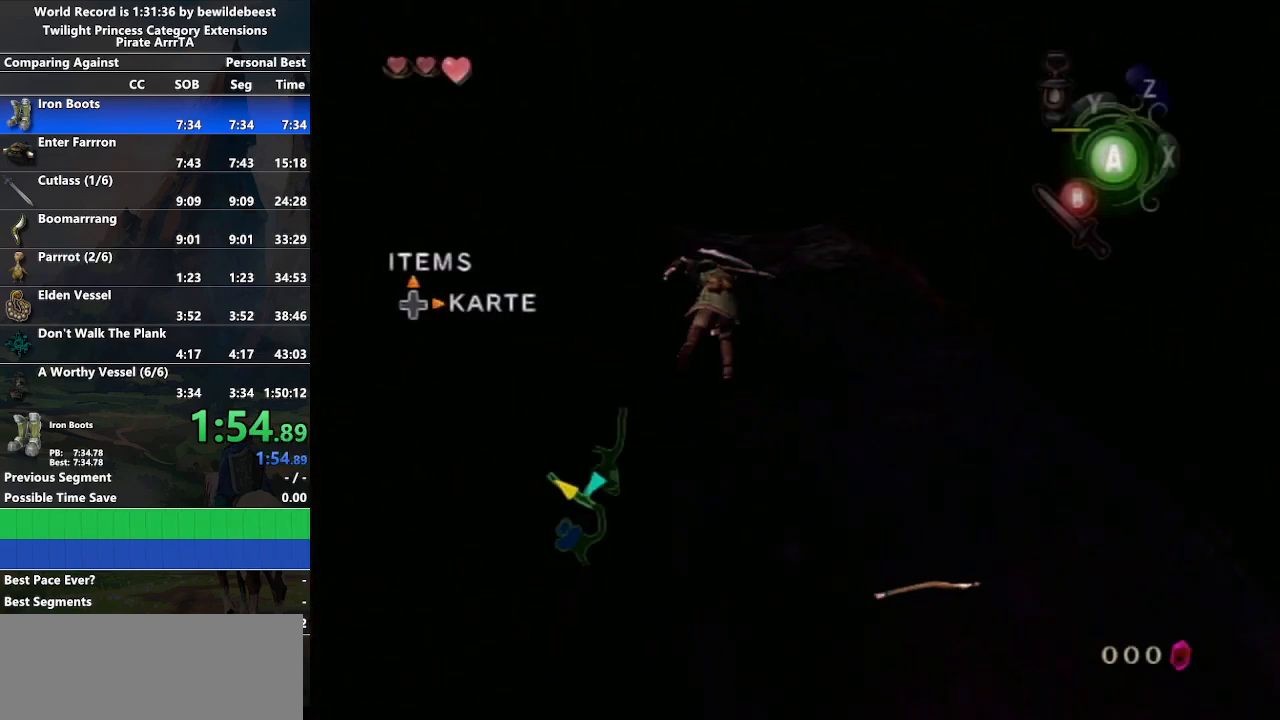
{"buttons": [], "left_stick": "center", "right_stick": "center", "events": [[50, "A", "up"], [483, "left_stick", "center"]]}
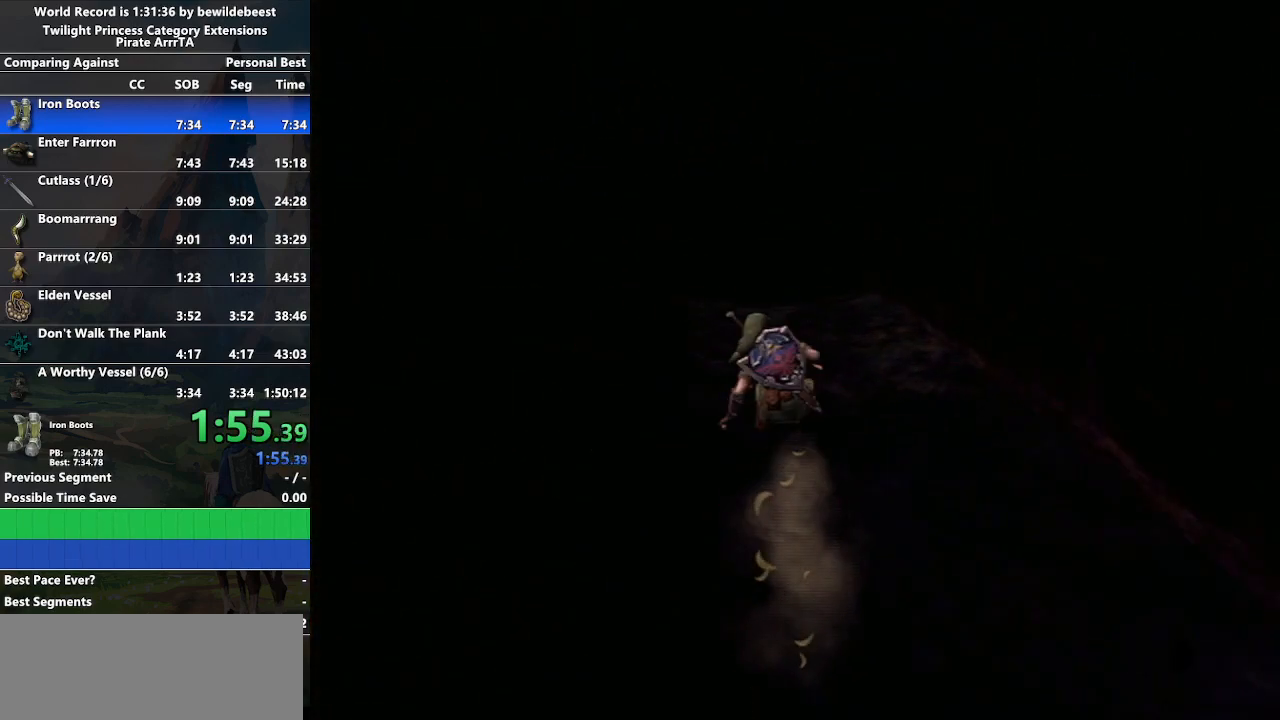
{"buttons": [], "left_stick": "center", "right_stick": "center", "events": []}